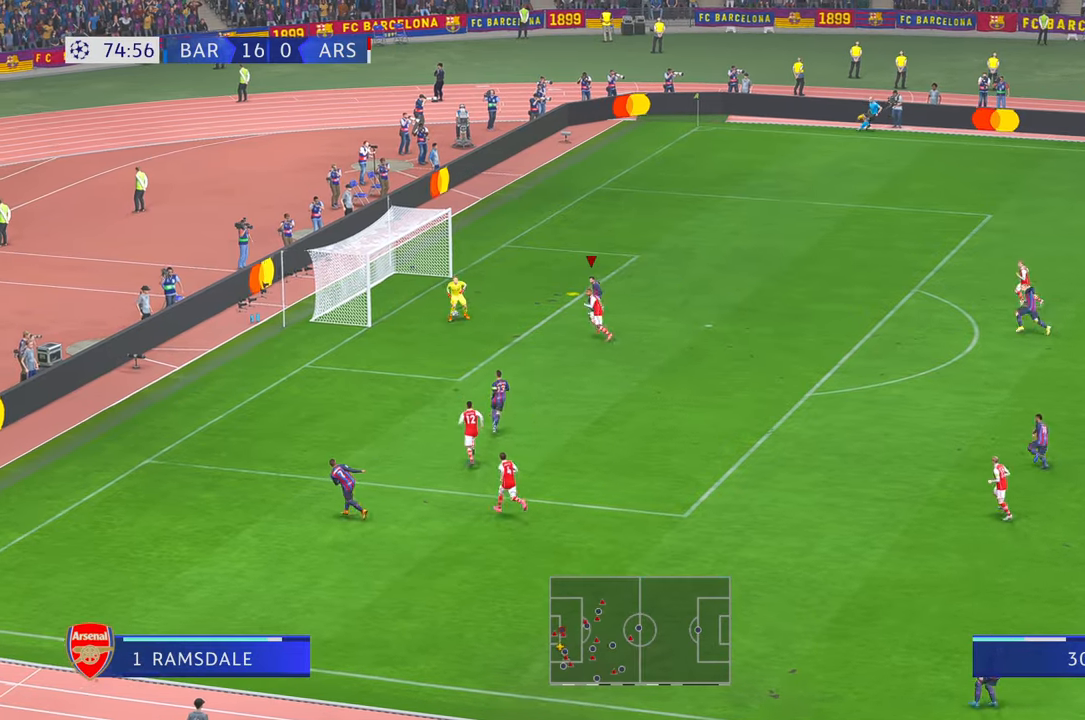
Gameplay with a controller (Xbox layout); each line is a JSON object with the inputs held at the frame after it. "events" lists button and stick changes between this image and that frame as [ms after this image, input, new state], when the widget could be followed in between. Not read: L3 R2 R3.
{"buttons": ["L1"], "left_stick": "left", "right_stick": "center", "events": [[133, "B", "up"], [233, "L1", "down"], [450, "L2", "down"], [500, "L2", "up"]]}
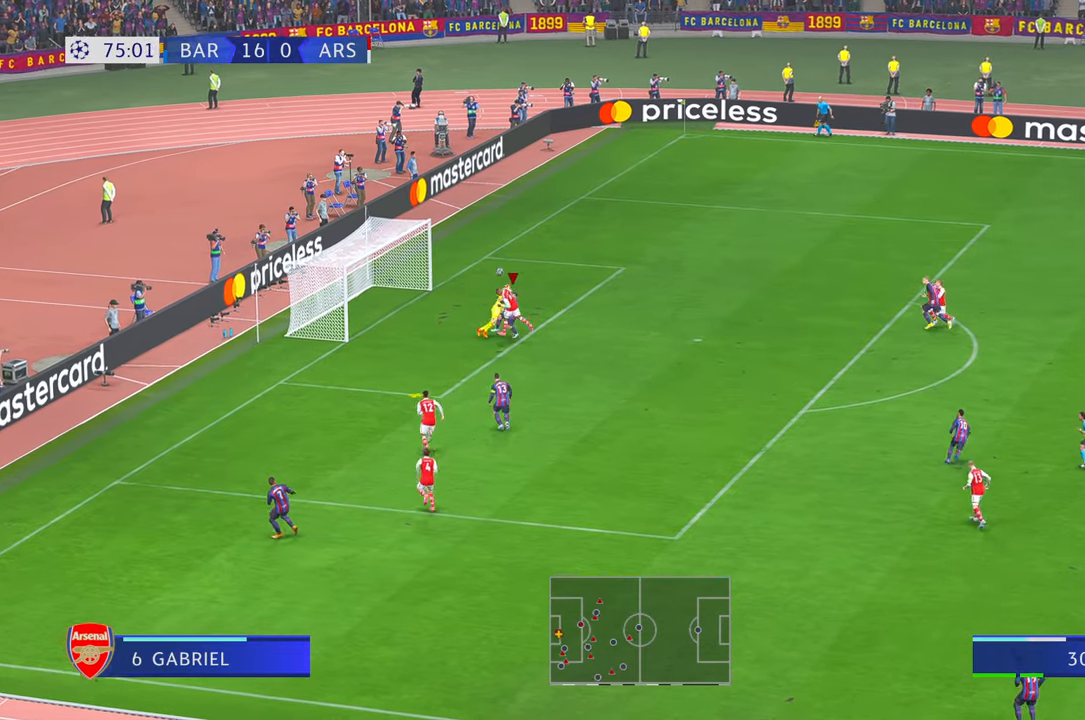
{"buttons": ["L1"], "left_stick": "down", "right_stick": "center", "events": [[100, "left_stick", "down-left"], [267, "left_stick", "down"]]}
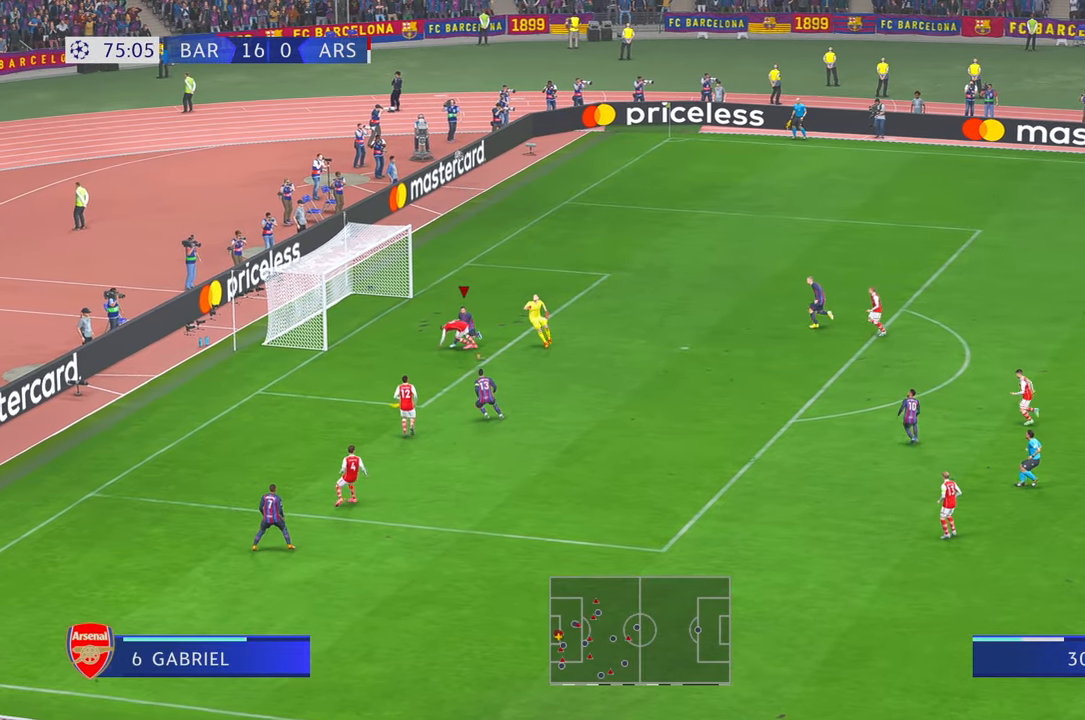
{"buttons": ["L1"], "left_stick": "down", "right_stick": "center", "events": []}
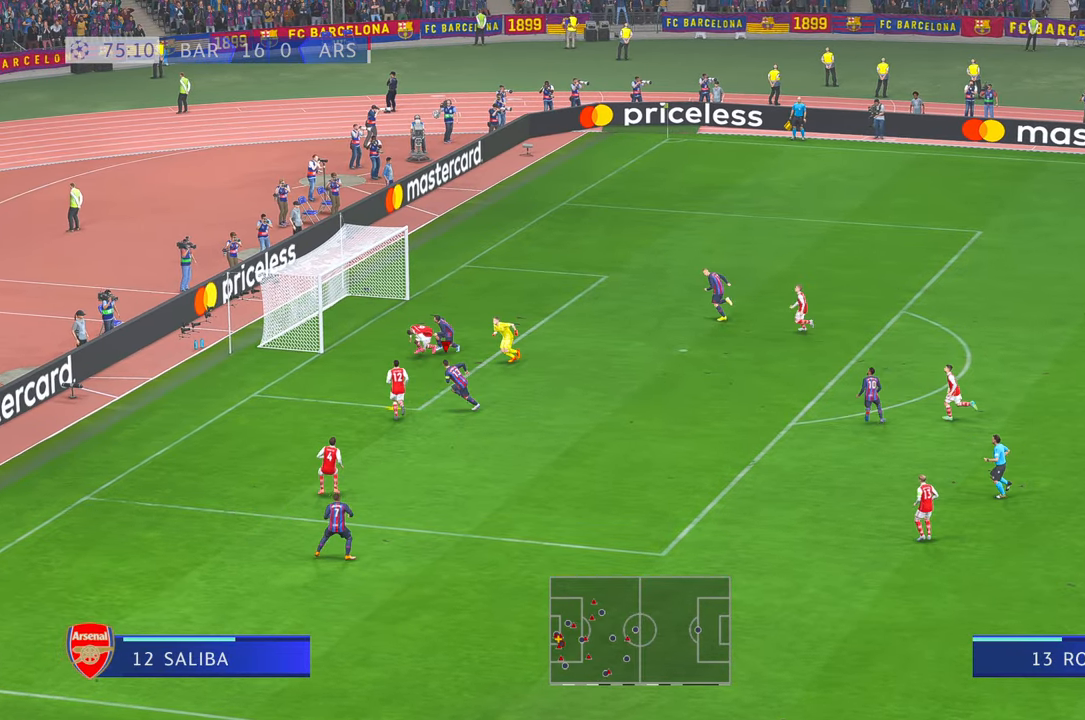
{"buttons": ["A"], "left_stick": "up-right", "right_stick": "center"}
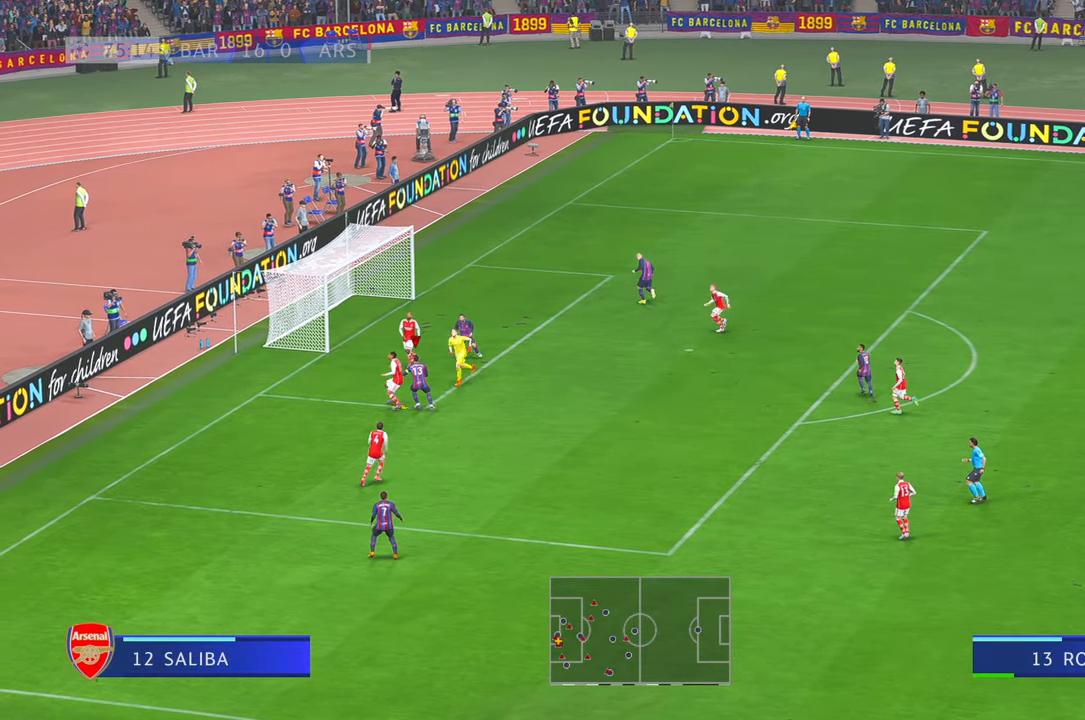
{"buttons": [], "left_stick": "up-right", "right_stick": "center", "events": [[33, "A", "up"], [350, "A", "down"], [433, "A", "up"]]}
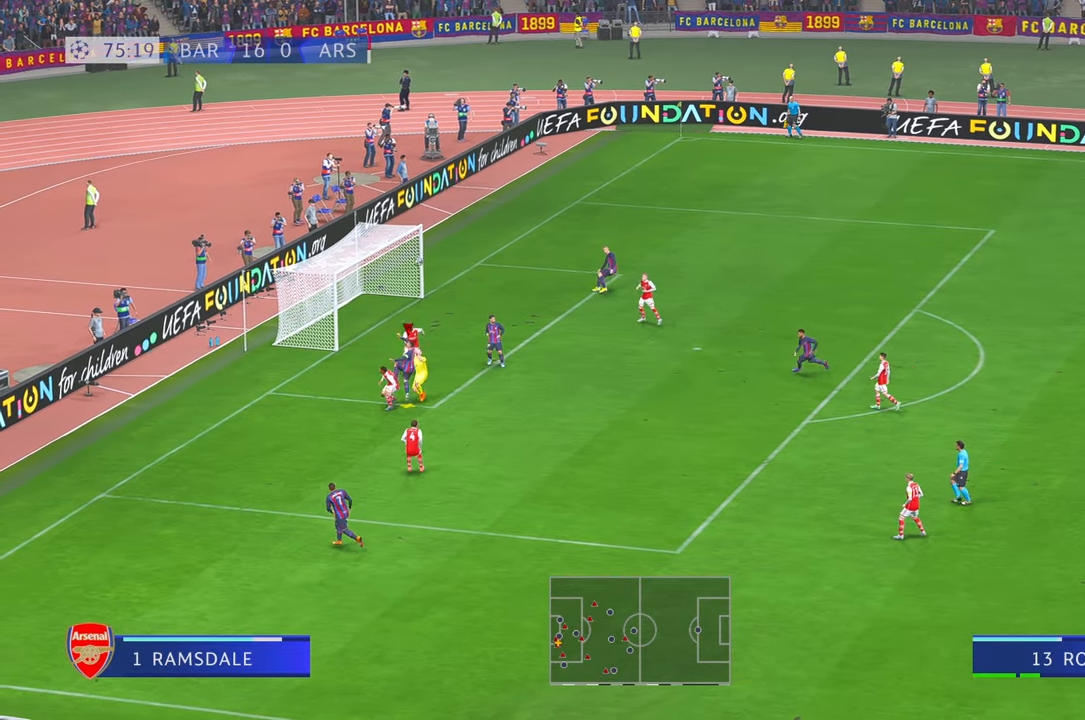
{"buttons": [], "left_stick": "right", "right_stick": "center", "events": [[17, "A", "down"], [100, "A", "up"], [467, "left_stick", "right"]]}
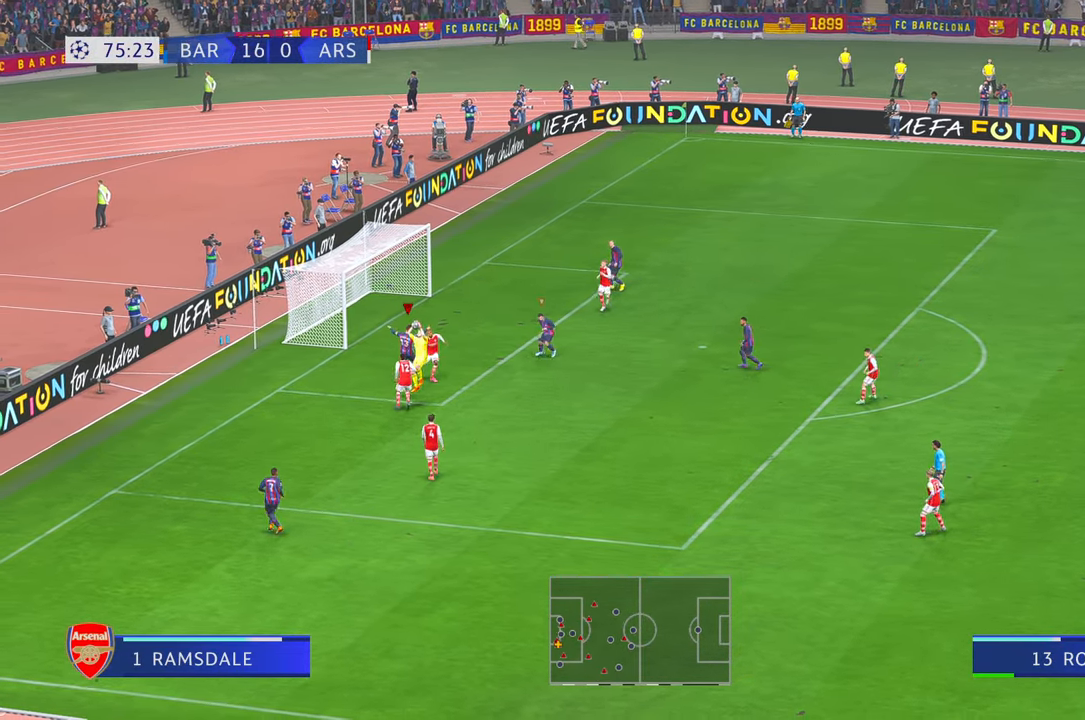
{"buttons": [], "left_stick": "down-right", "right_stick": "center", "events": [[367, "left_stick", "down-right"]]}
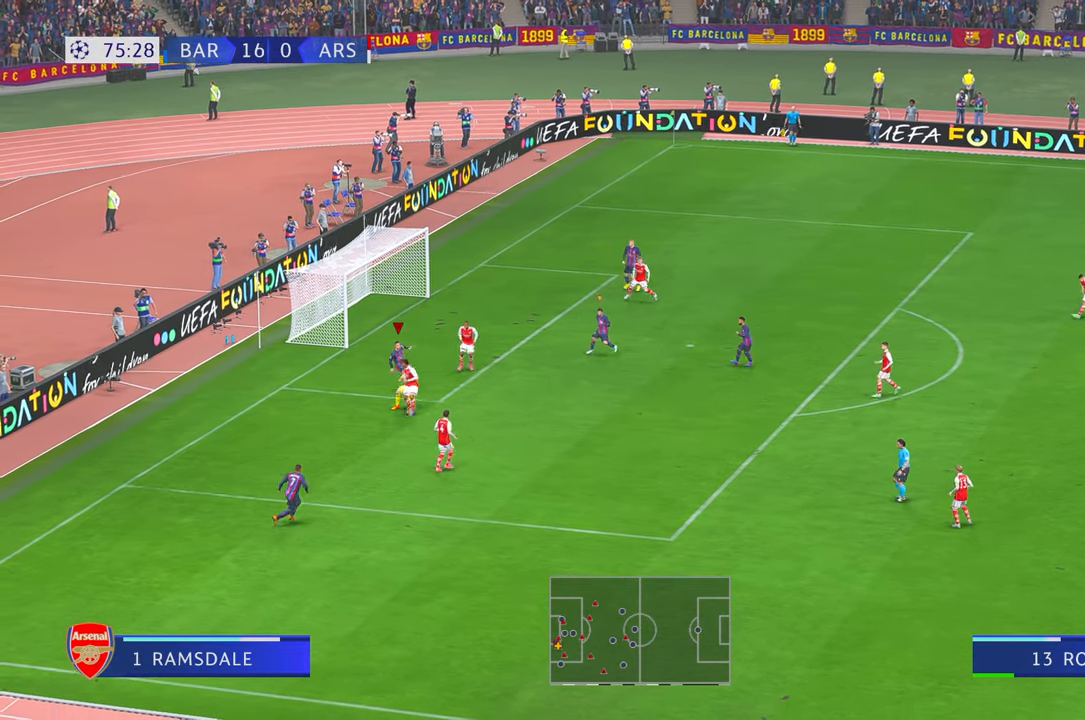
{"buttons": [], "left_stick": "down-right", "right_stick": "center", "events": []}
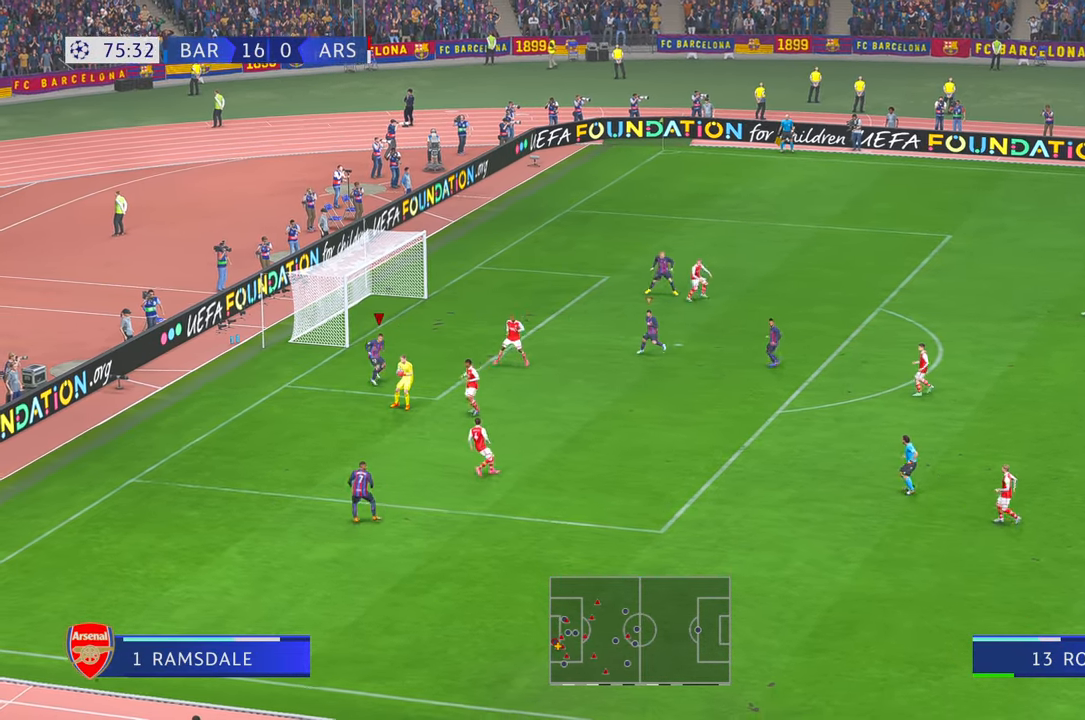
{"buttons": [], "left_stick": "down-right", "right_stick": "center", "events": []}
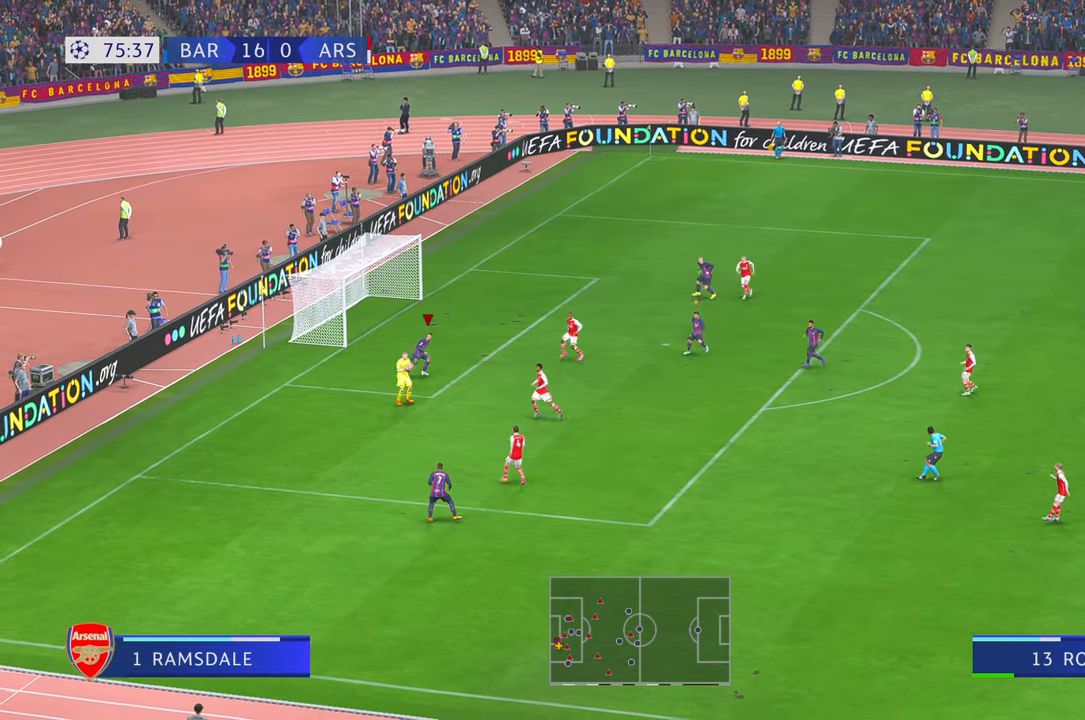
{"buttons": [], "left_stick": "down", "right_stick": "center", "events": [[283, "left_stick", "down"]]}
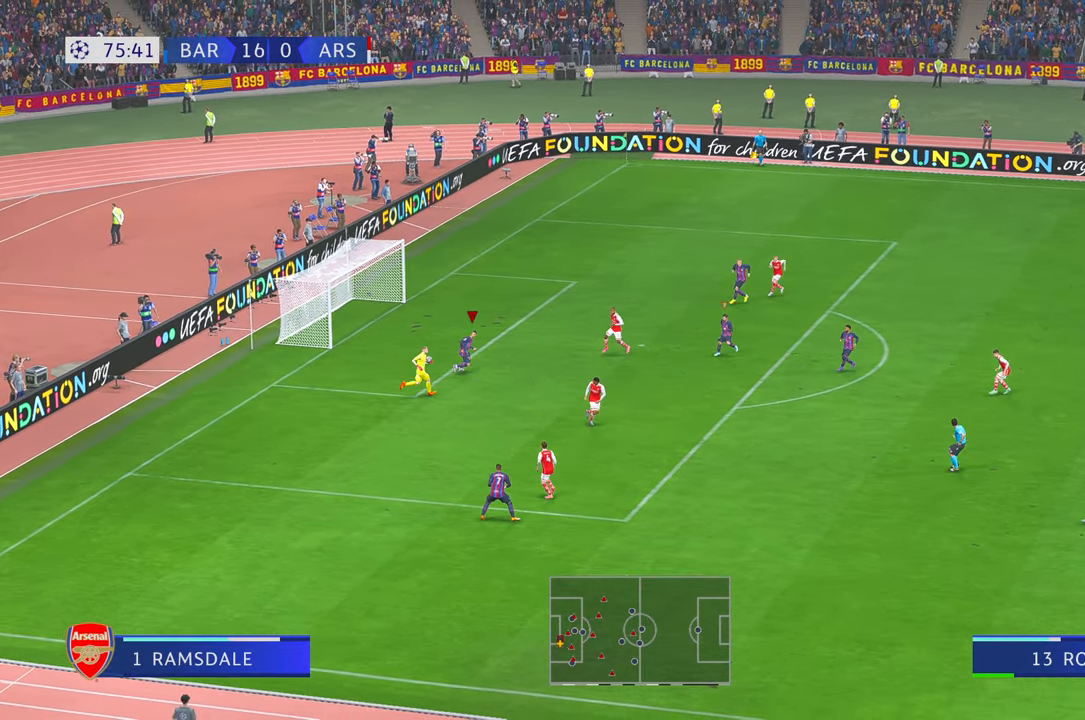
{"buttons": [], "left_stick": "down-right", "right_stick": "center", "events": [[300, "DPAD_UP", "down"], [350, "DPAD_UP", "up"], [400, "left_stick", "down-right"]]}
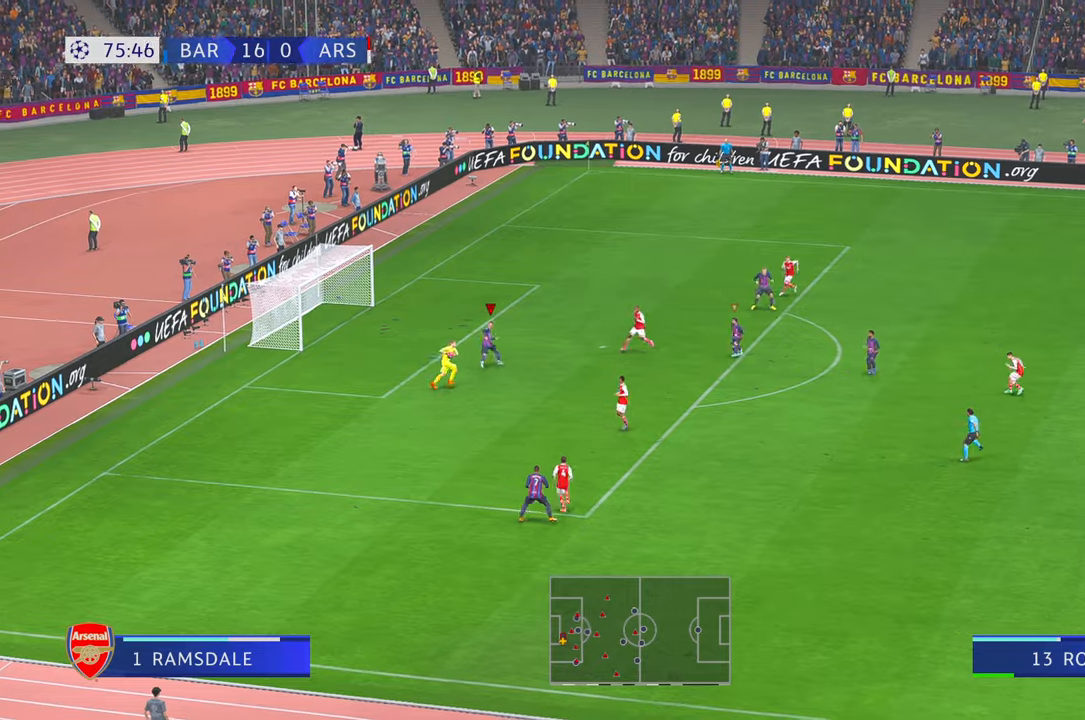
{"buttons": [], "left_stick": "down-right", "right_stick": "down", "events": [[500, "right_stick", "down"]]}
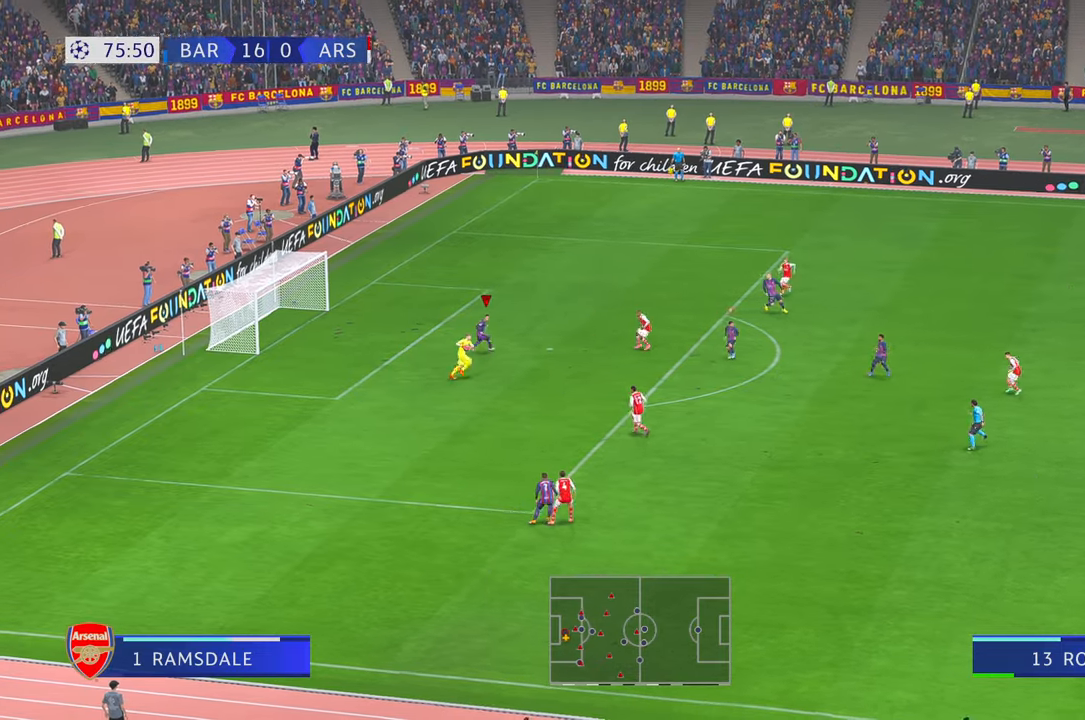
{"buttons": [], "left_stick": "down-right", "right_stick": "center", "events": [[50, "right_stick", "center"]]}
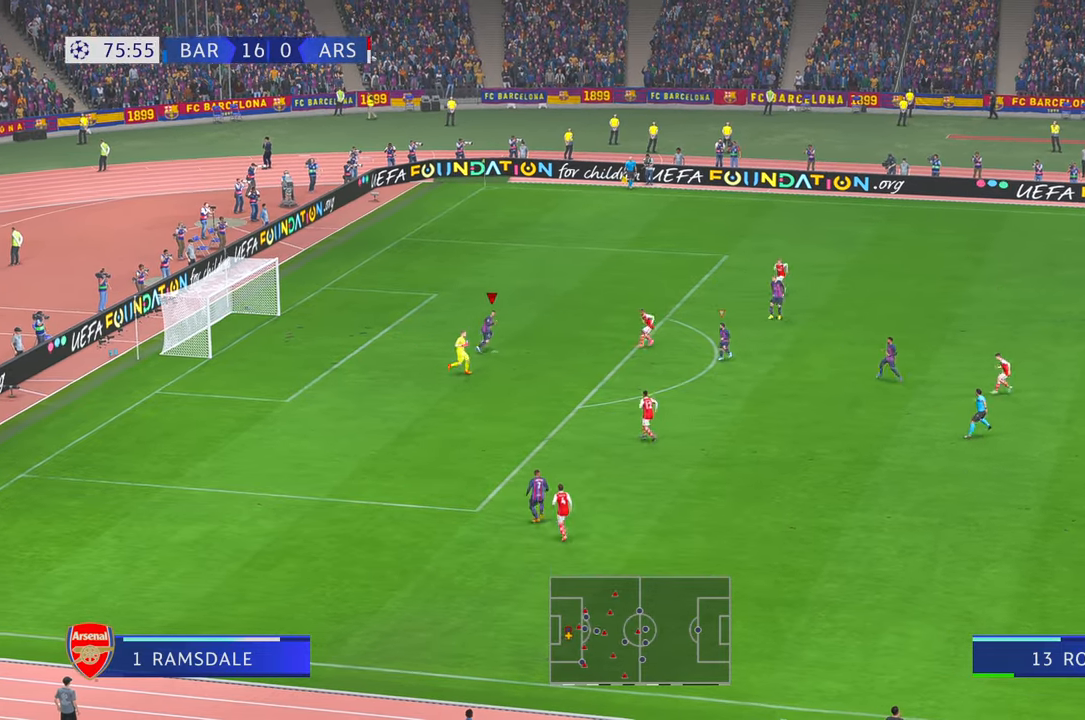
{"buttons": [], "left_stick": "right", "right_stick": "center", "events": [[500, "left_stick", "right"]]}
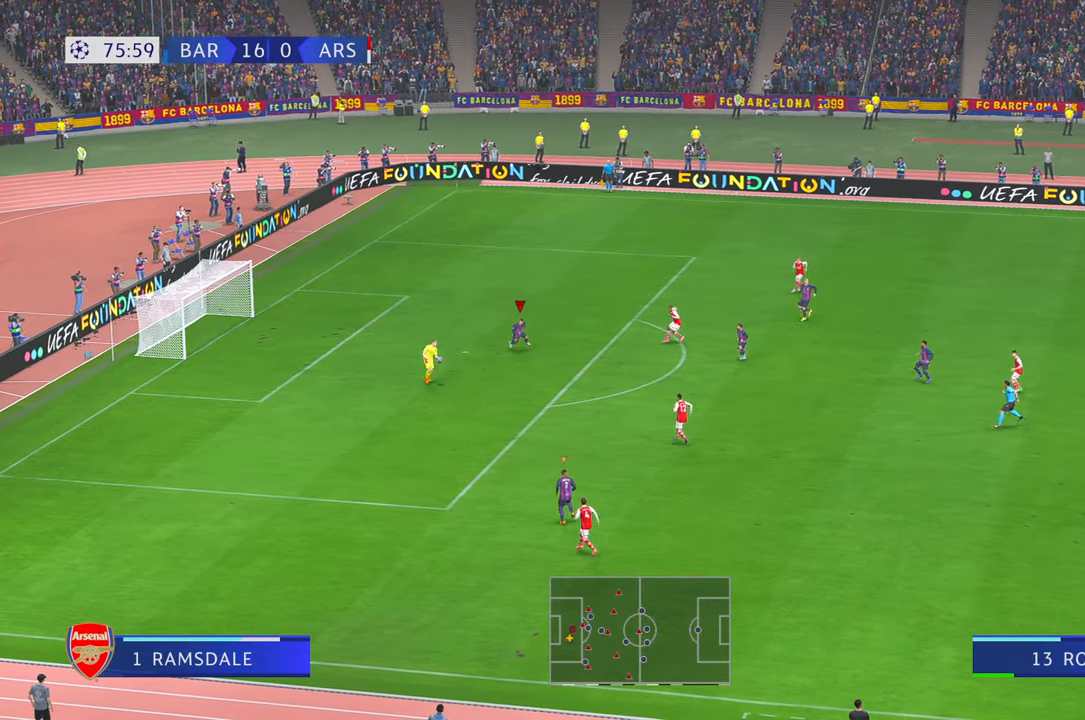
{"buttons": [], "left_stick": "up-right", "right_stick": "center", "events": [[333, "left_stick", "up-right"]]}
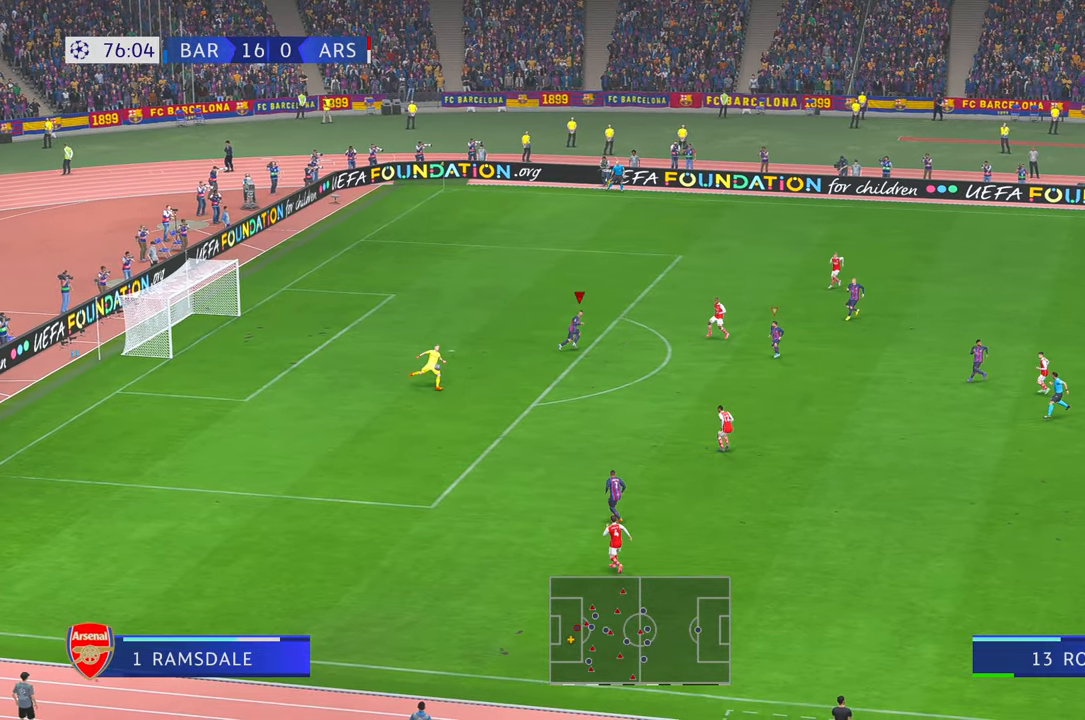
{"buttons": [], "left_stick": "down", "right_stick": "center", "events": [[150, "left_stick", "right"], [333, "left_stick", "down"]]}
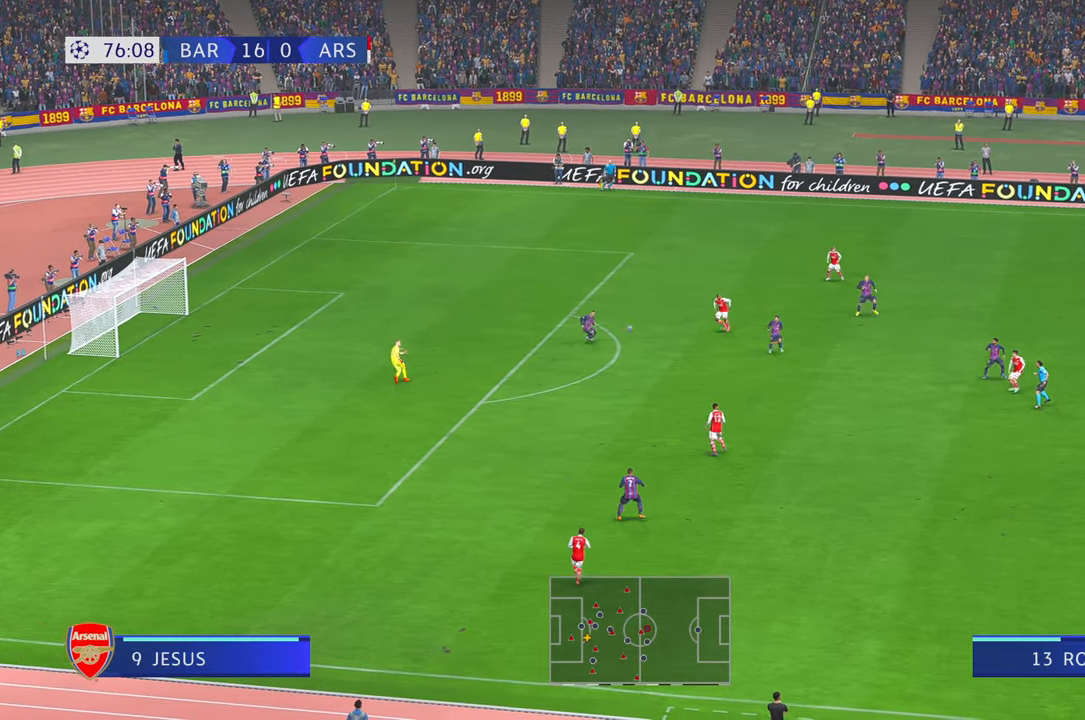
{"buttons": [], "left_stick": "center", "right_stick": "center", "events": [[167, "left_stick", "center"]]}
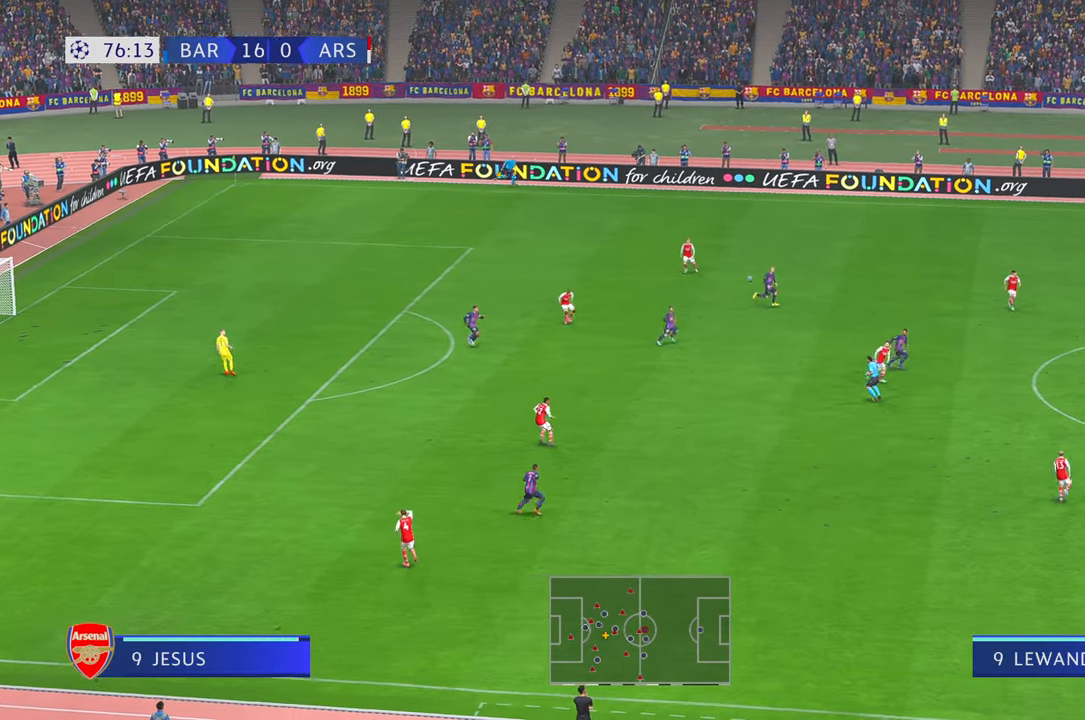
{"buttons": ["A"], "left_stick": "up-left", "right_stick": "center", "events": [[300, "left_stick", "up-left"], [433, "A", "down"]]}
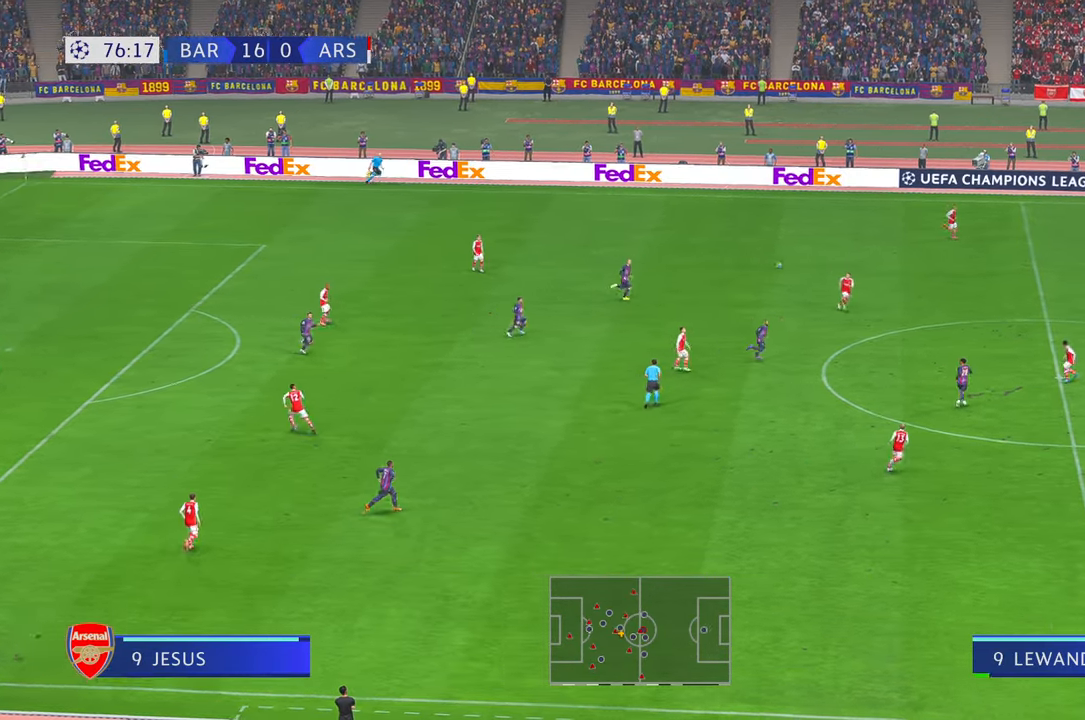
{"buttons": [], "left_stick": "up-left", "right_stick": "center", "events": [[133, "A", "up"]]}
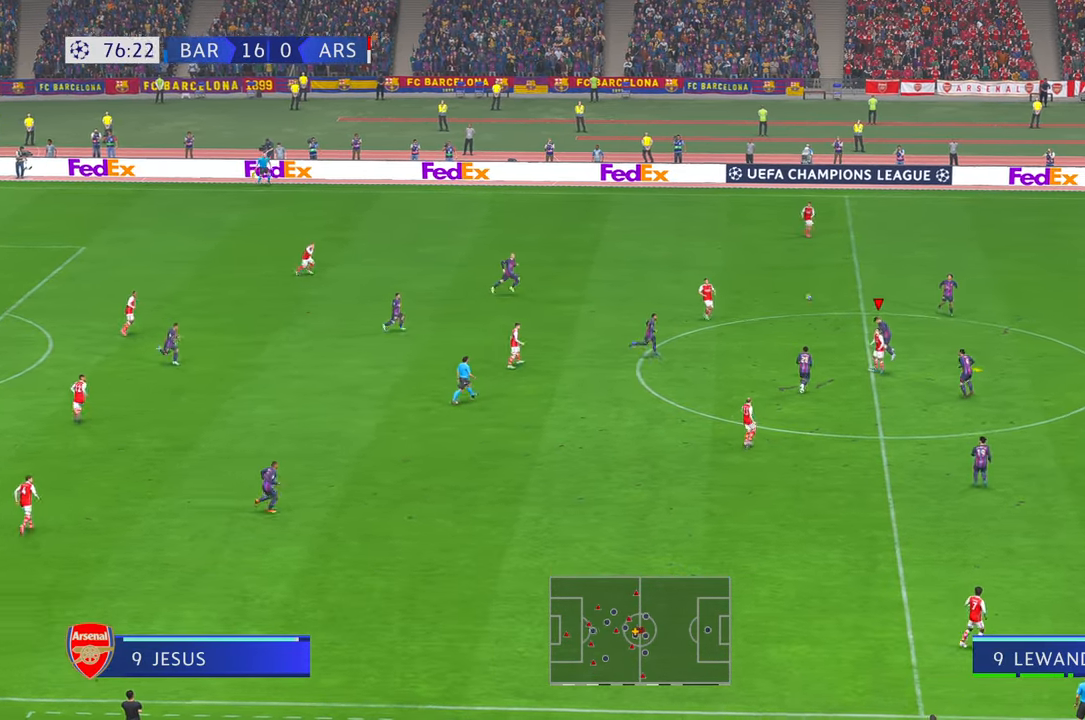
{"buttons": [], "left_stick": "down-left", "right_stick": "center", "events": [[333, "left_stick", "down-left"], [383, "R1", "down"], [433, "R1", "up"]]}
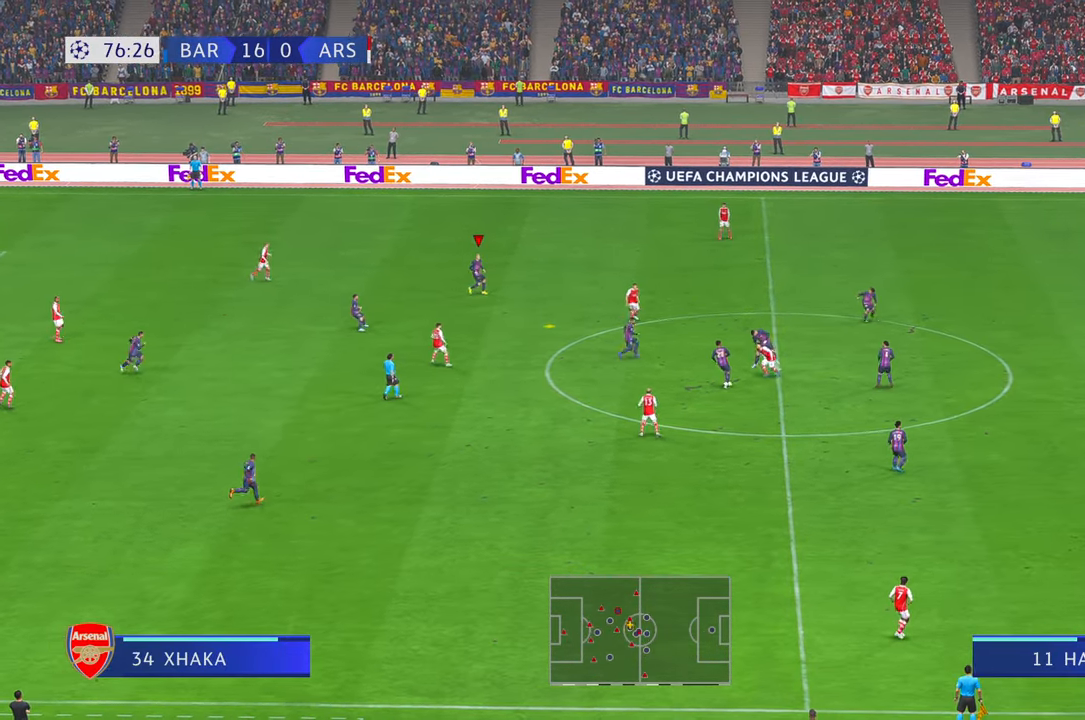
{"buttons": ["A", "L1"], "left_stick": "down-left", "right_stick": "center", "events": [[250, "DPAD_UP", "down"], [317, "DPAD_UP", "up"], [433, "A", "down"], [433, "L1", "down"]]}
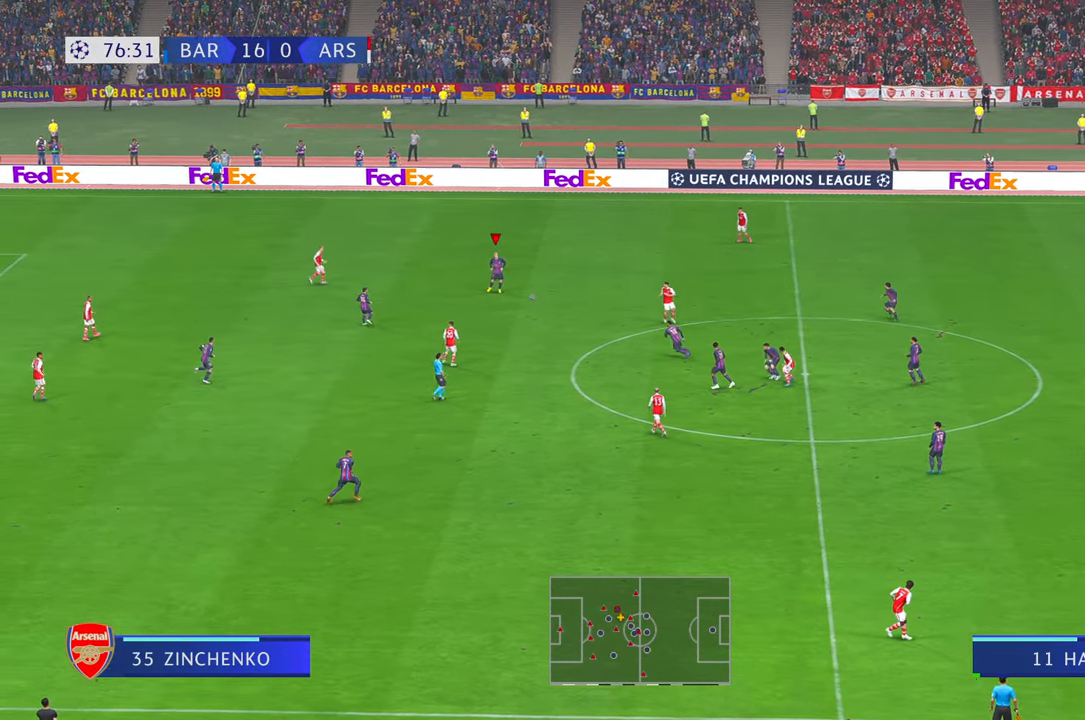
{"buttons": [], "left_stick": "down-left", "right_stick": "center"}
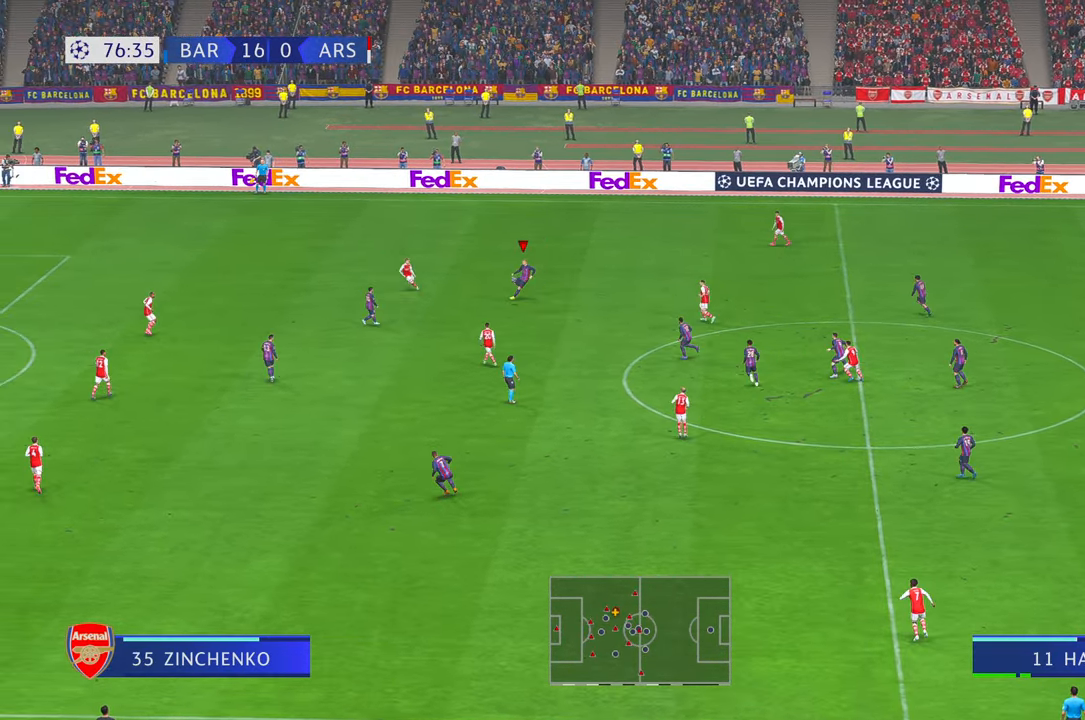
{"buttons": [], "left_stick": "down-left", "right_stick": "center", "events": []}
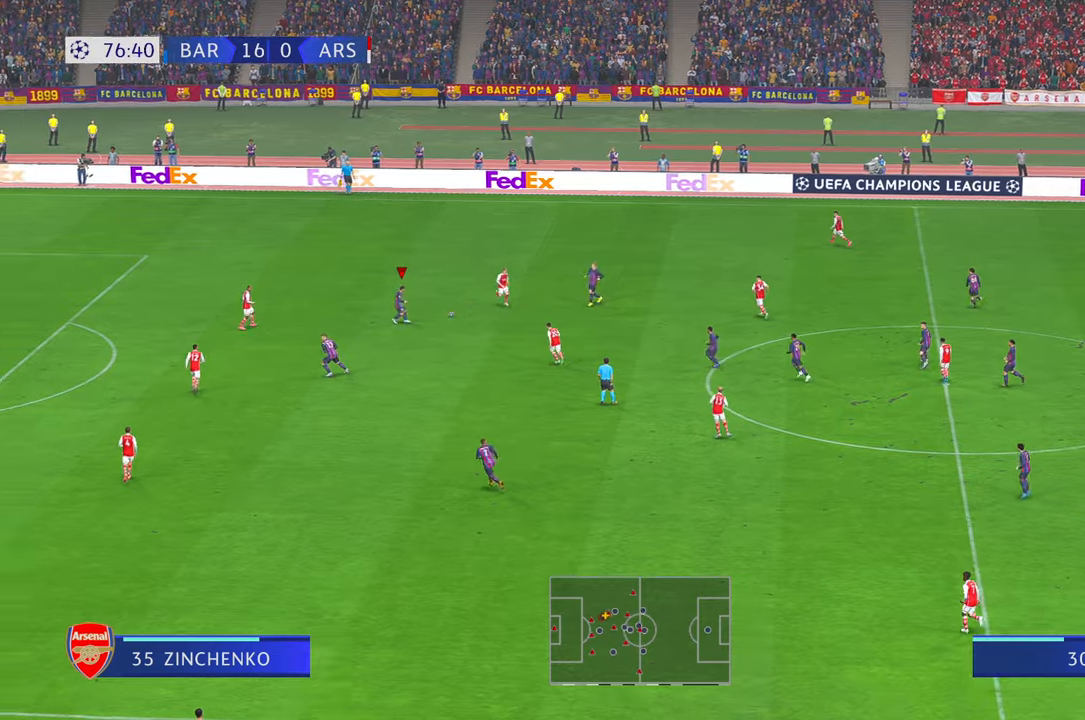
{"buttons": [], "left_stick": "down", "right_stick": "center", "events": [[267, "left_stick", "down"]]}
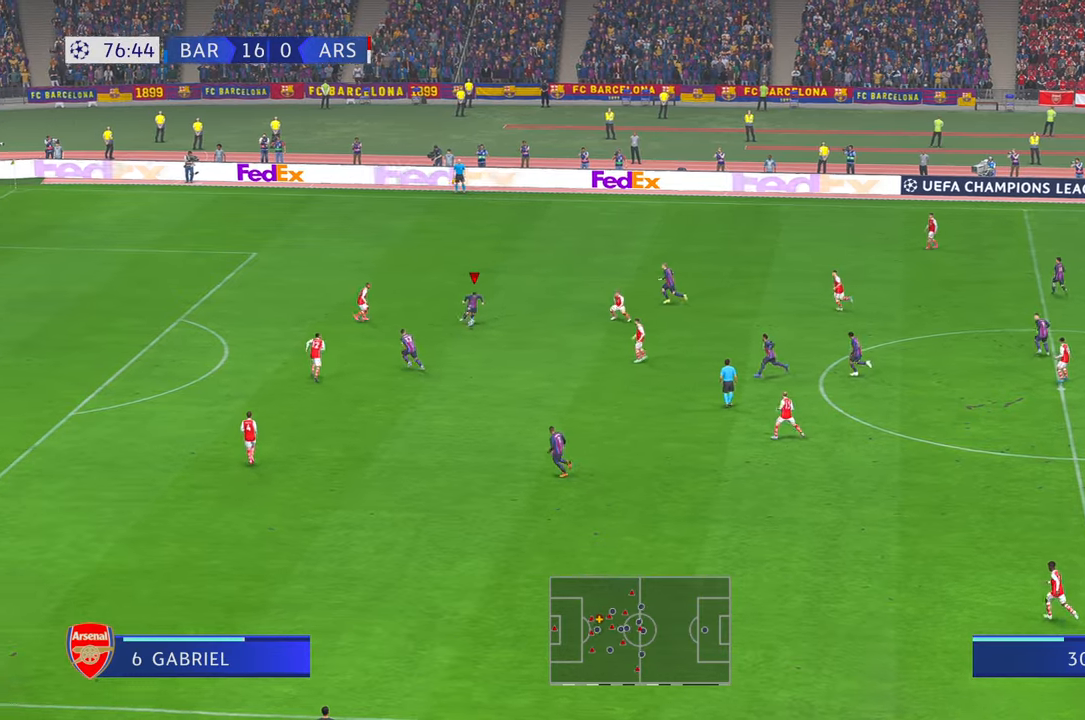
{"buttons": [], "left_stick": "down", "right_stick": "center", "events": []}
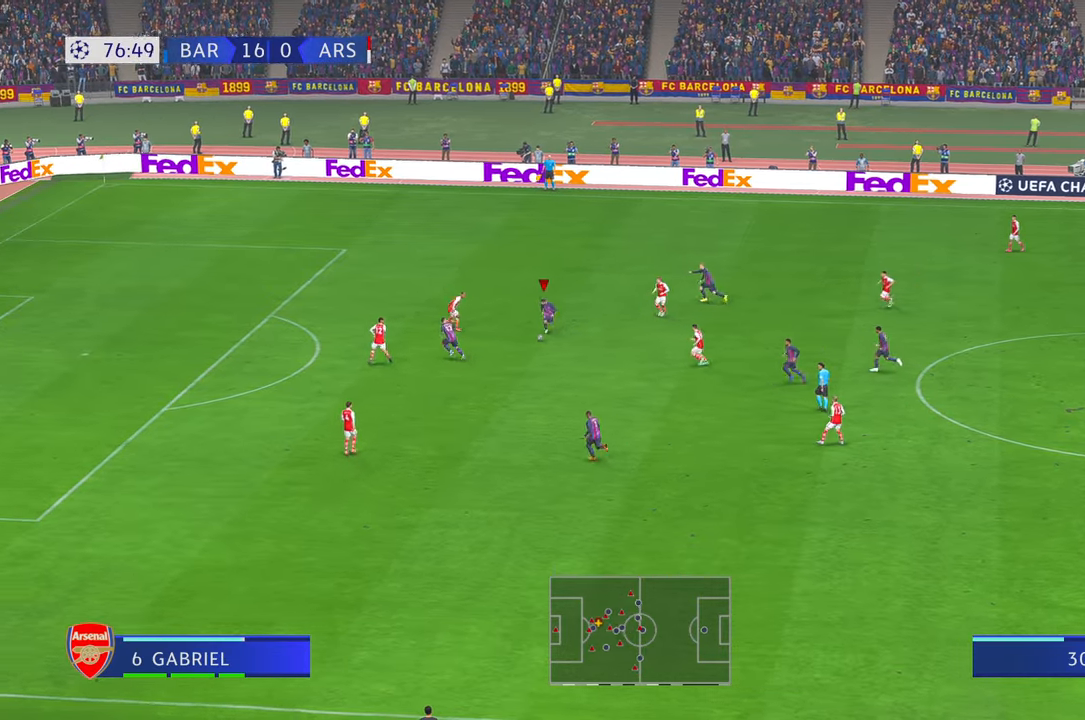
{"buttons": [], "left_stick": "down", "right_stick": "center", "events": []}